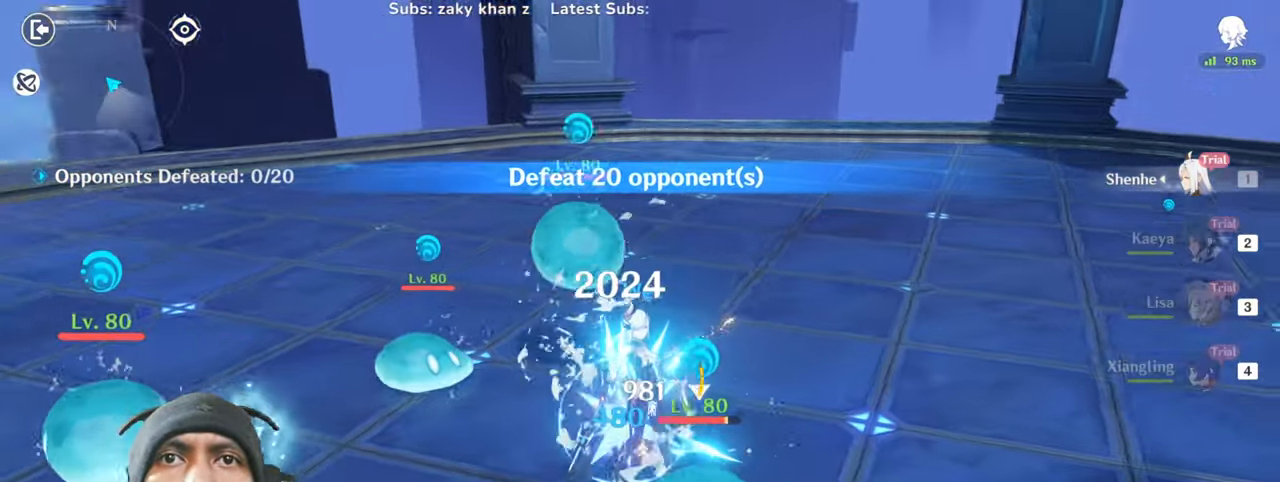
Gameplay with keyboard and mouse; each line is a JSON object with the keys and mouse buttons held at the frame after it. "events" lists presses ("down") and releases ("up") of "1", "2", "3", "4", "5", "a", "alt", "b", "c", "ctrl", "d", "e", "f", "g", "q", "r", "s", "shift", "space", "t", "tab", "v", "w", "x", "z", "mouse_left", "mouse_wheel", "mouse_right", "mouse_mb4" and "mouse_mb5" between this image and that frame as [ms after this image, input, new state], when the widget could be followed in between. "mouse_left", "mouse_wheel", "mouse_right", "mouse_mb4", "mouse_mb5" = the "left", "wheel", "right", "mb4", "mb5" buttons of the "mouse" list. No other keys are recorded. "wheel" means that the mouse wheel is clicked or scrolled. Mouse movement is not recorded.
{"keys": ["s", "w"], "mouse": ["left"], "events": [[100, "mouse_left", "up"], [184, "mouse_left", "down"], [317, "mouse_left", "up"], [401, "mouse_left", "down"]]}
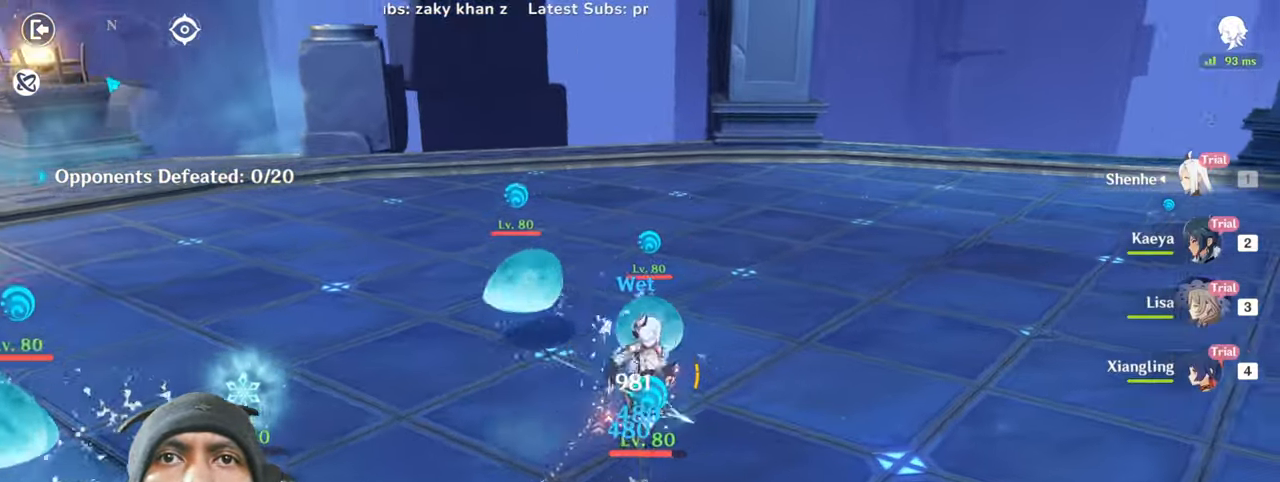
{"keys": ["s", "w"], "mouse": [], "events": [[33, "mouse_left", "up"], [100, "mouse_left", "down"], [233, "mouse_left", "up"], [317, "mouse_left", "down"], [450, "mouse_left", "up"]]}
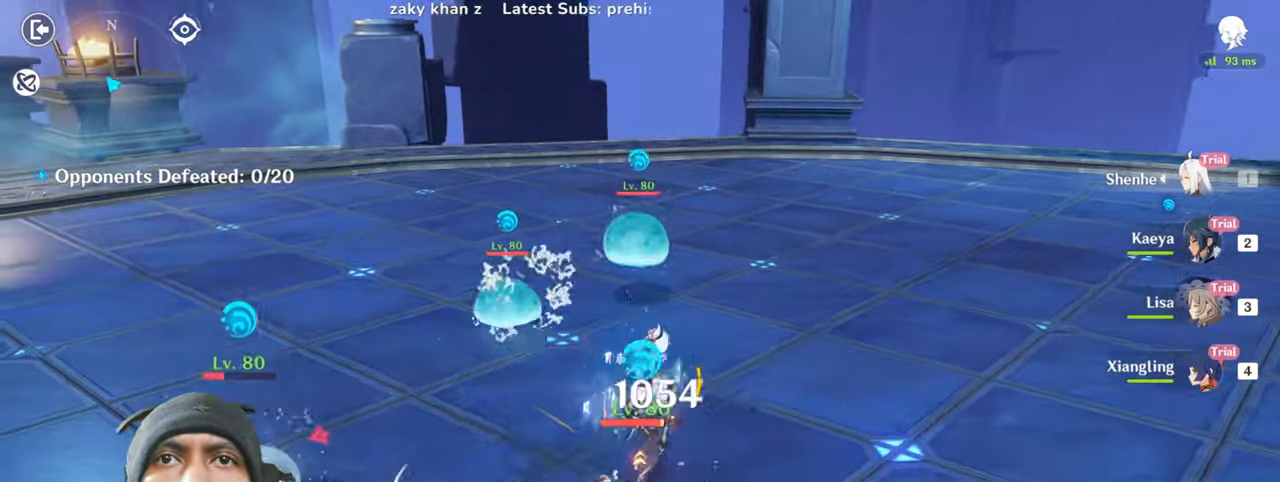
{"keys": ["s", "w"], "mouse": ["left"], "events": [[17, "mouse_left", "down"], [167, "mouse_left", "up"], [250, "mouse_left", "down"], [384, "mouse_left", "up"], [467, "mouse_left", "down"]]}
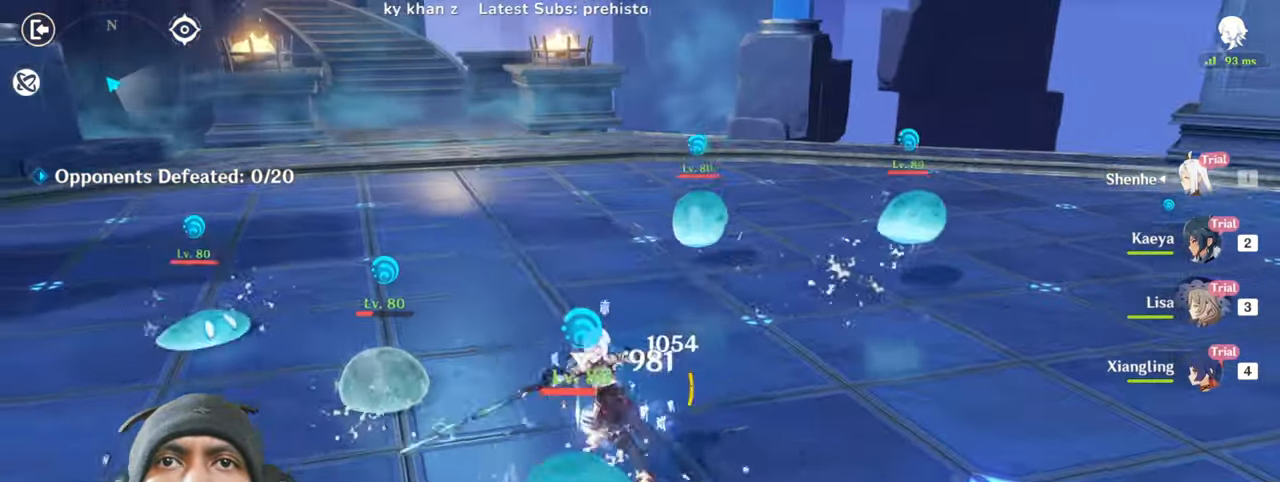
{"keys": ["a", "s", "w"], "mouse": ["left"], "events": [[116, "mouse_left", "up"], [183, "mouse_left", "down"], [317, "mouse_left", "up"], [383, "mouse_left", "down"], [417, "a", "down"]]}
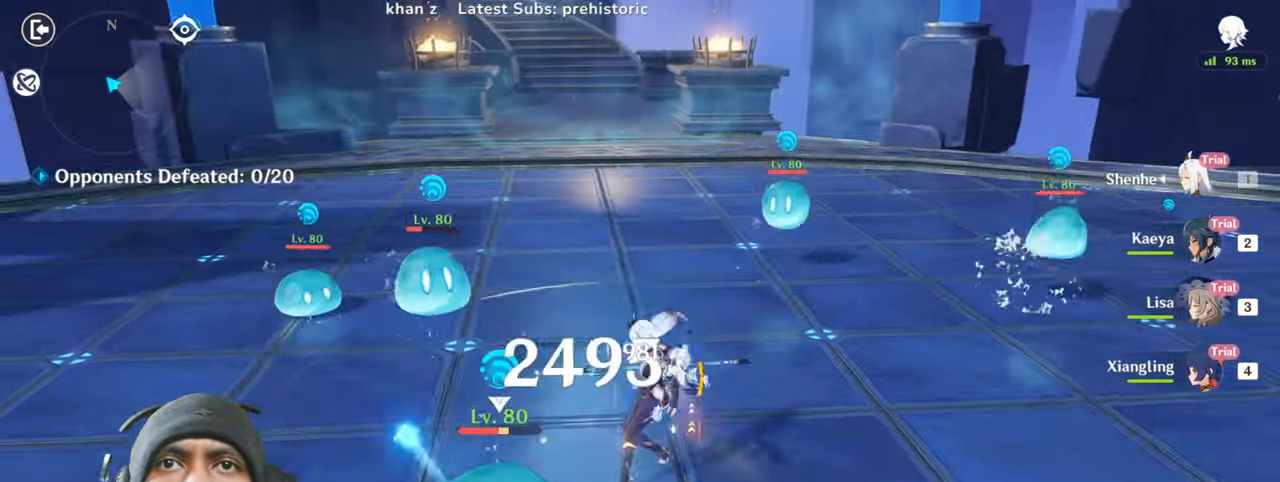
{"keys": ["a", "s", "w"], "mouse": ["left"], "events": []}
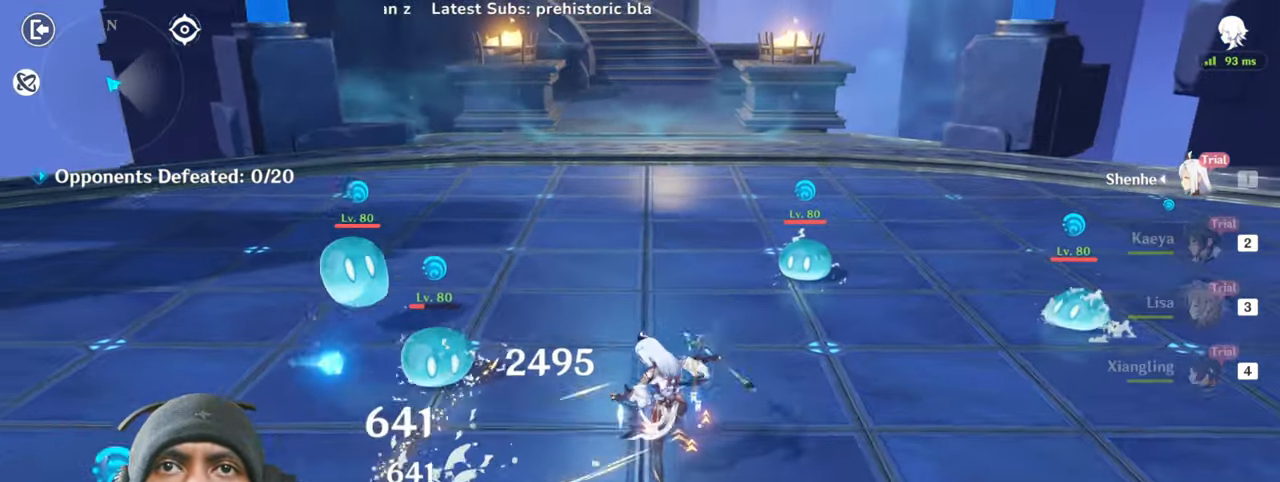
{"keys": ["a", "s", "w"], "mouse": ["left"], "events": []}
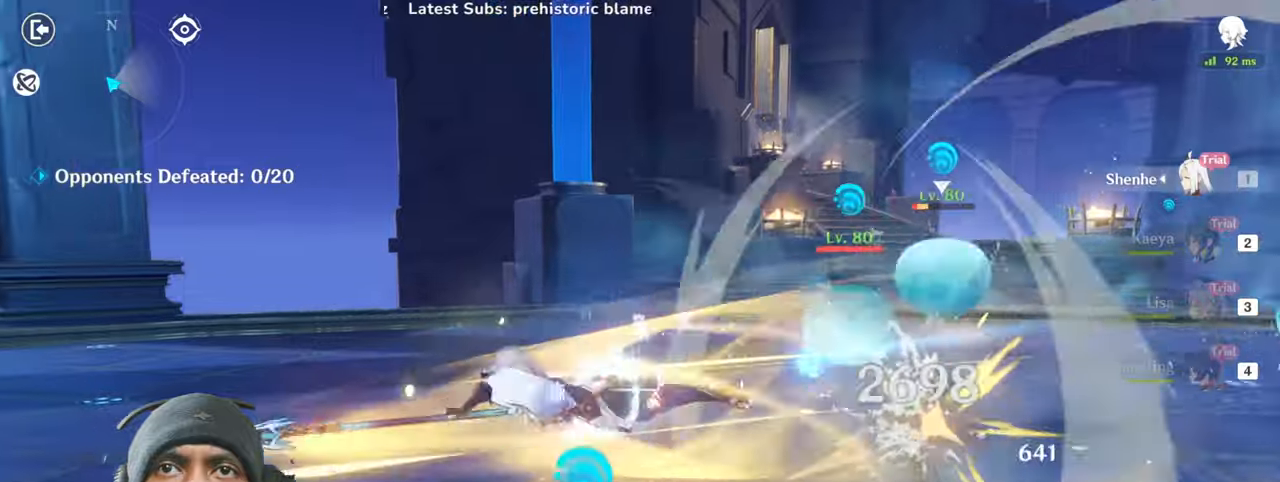
{"keys": ["s", "w"], "mouse": [], "events": [[167, "mouse_left", "up"], [201, "a", "up"]]}
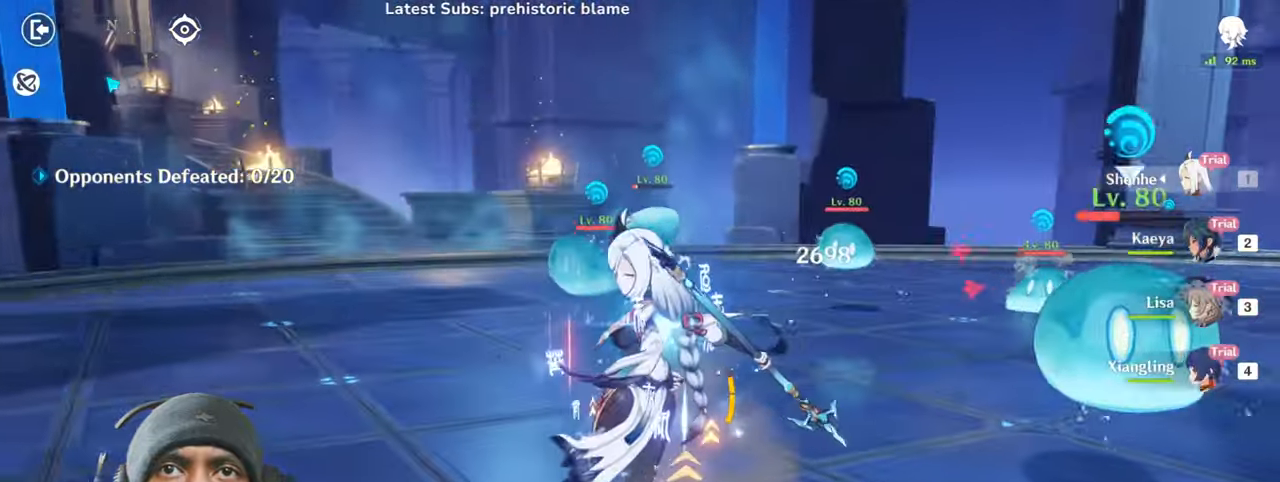
{"keys": ["s", "shift", "w"], "mouse": [], "events": [[284, "shift", "down"]]}
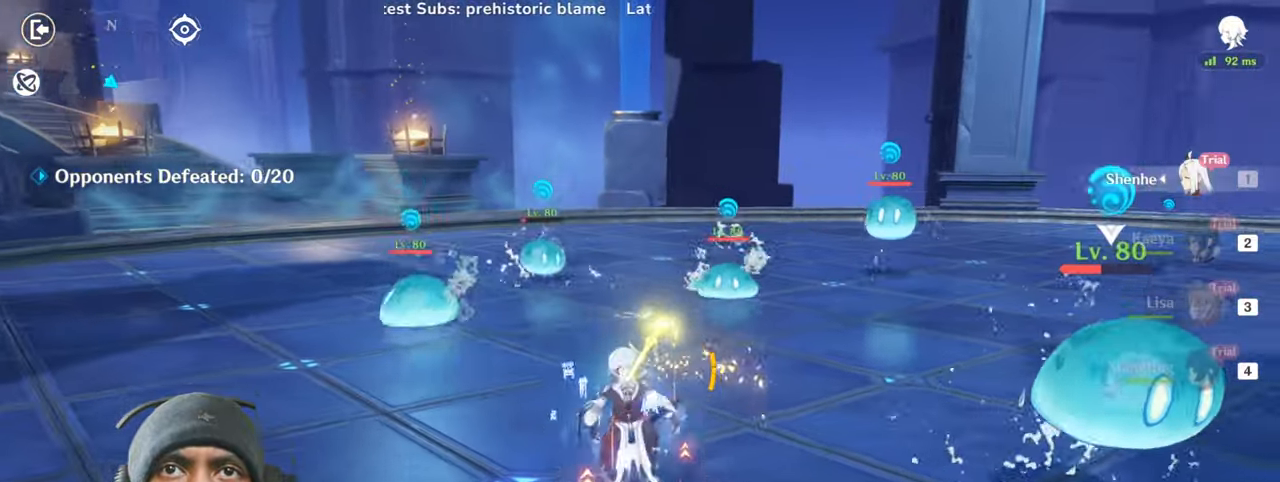
{"keys": ["s", "shift", "w"], "mouse": ["left"], "events": [[67, "mouse_left", "down"], [301, "mouse_left", "up"], [384, "mouse_left", "down"]]}
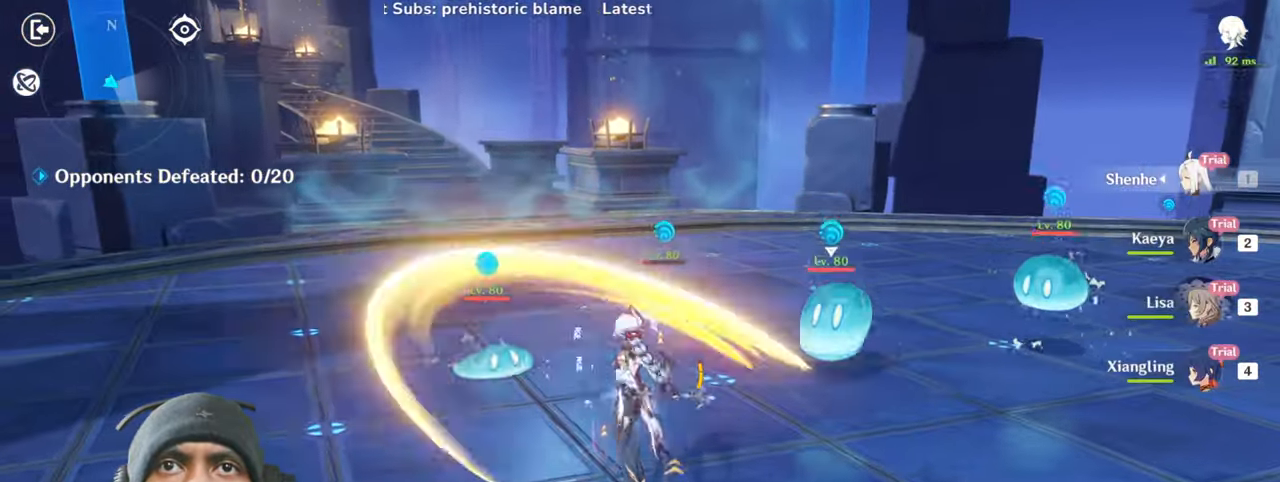
{"keys": ["s", "w"], "mouse": ["left"], "events": [[50, "mouse_left", "up"], [167, "mouse_left", "down"], [350, "mouse_left", "up"], [434, "mouse_left", "down"], [434, "shift", "up"]]}
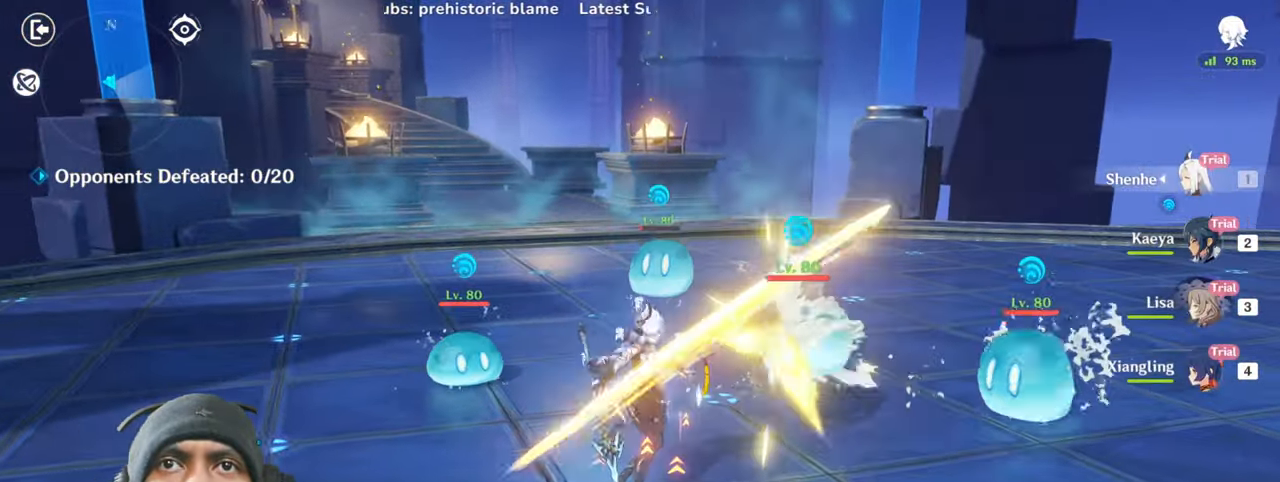
{"keys": ["s", "w"], "mouse": ["left"], "events": [[84, "mouse_left", "up"], [217, "mouse_left", "down"], [368, "mouse_left", "up"], [434, "mouse_left", "down"]]}
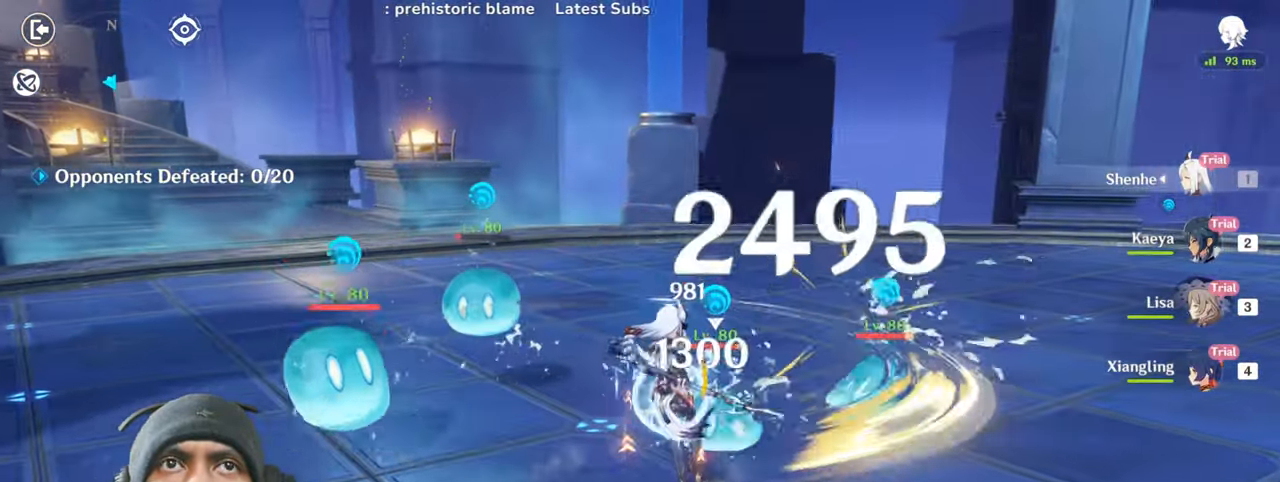
{"keys": ["s", "w"], "mouse": ["left"], "events": [[67, "mouse_left", "up"], [150, "mouse_left", "down"]]}
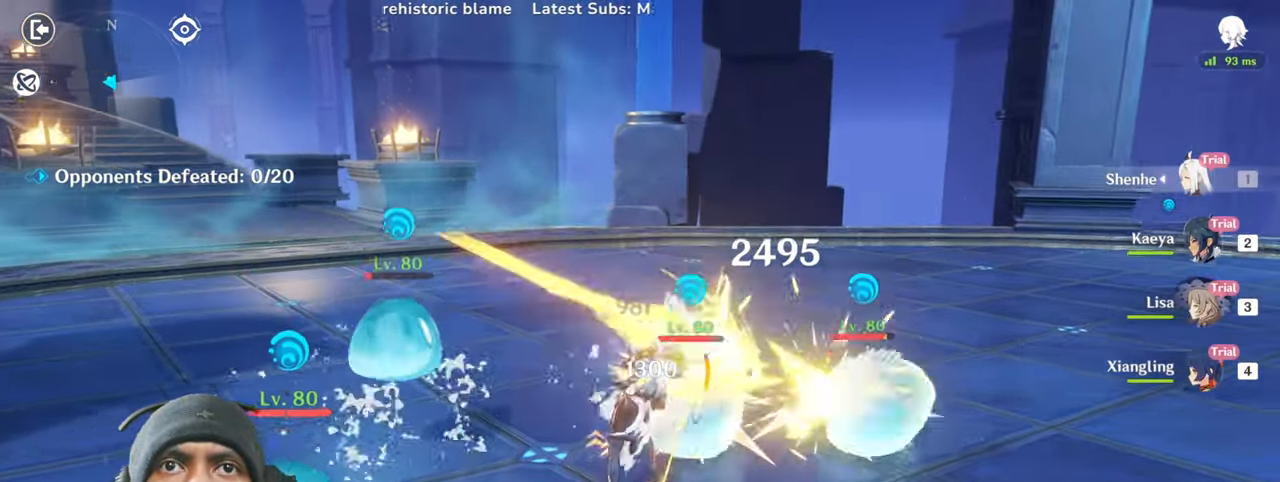
{"keys": ["s", "w"], "mouse": ["left"], "events": []}
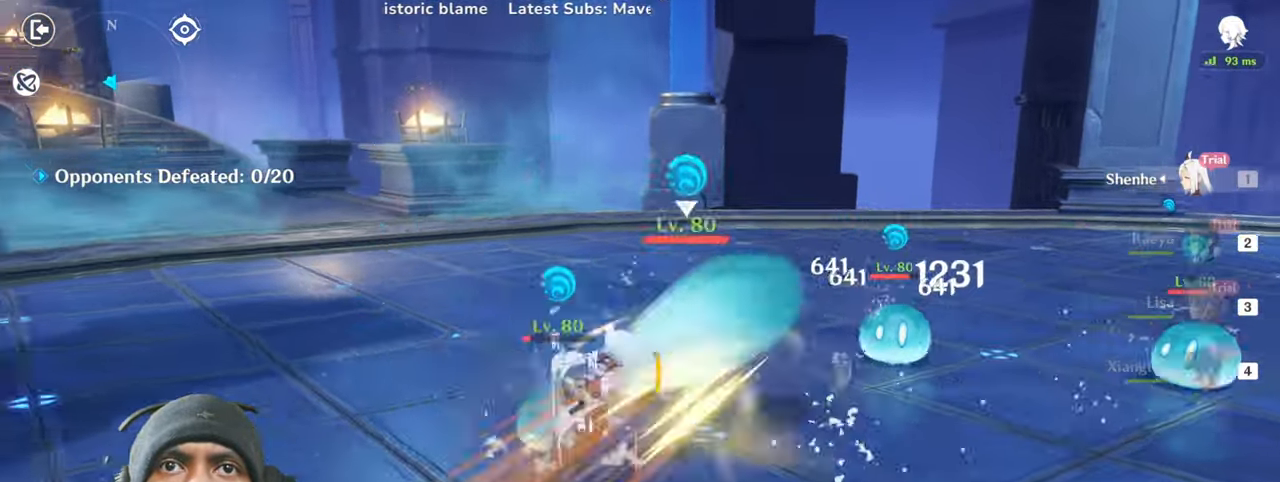
{"keys": ["s", "w"], "mouse": [], "events": [[500, "mouse_left", "up"]]}
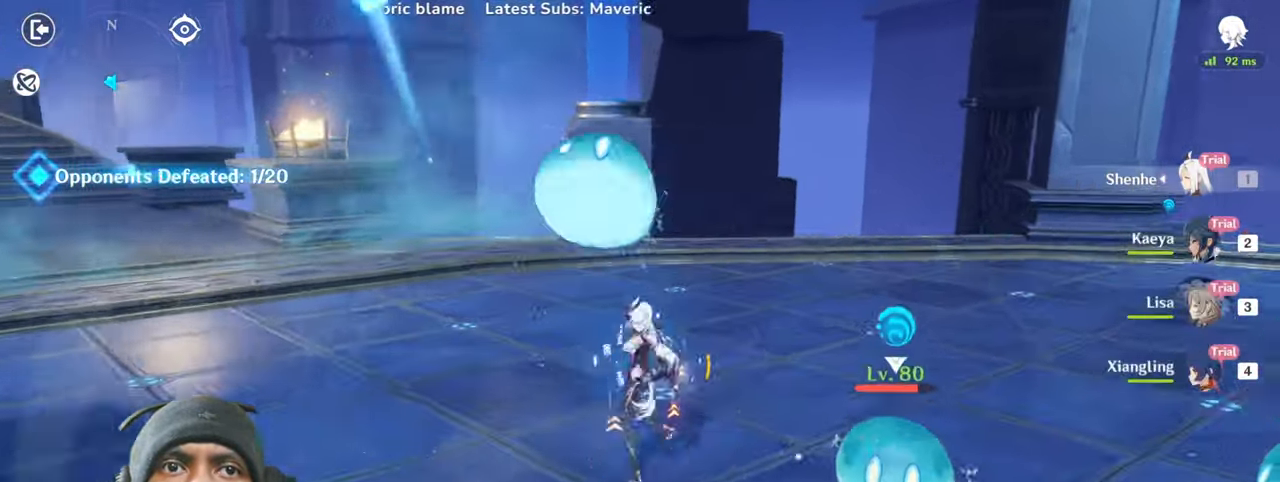
{"keys": ["s", "w"], "mouse": ["left"], "events": [[101, "mouse_left", "down"], [284, "mouse_left", "up"], [401, "mouse_left", "down"]]}
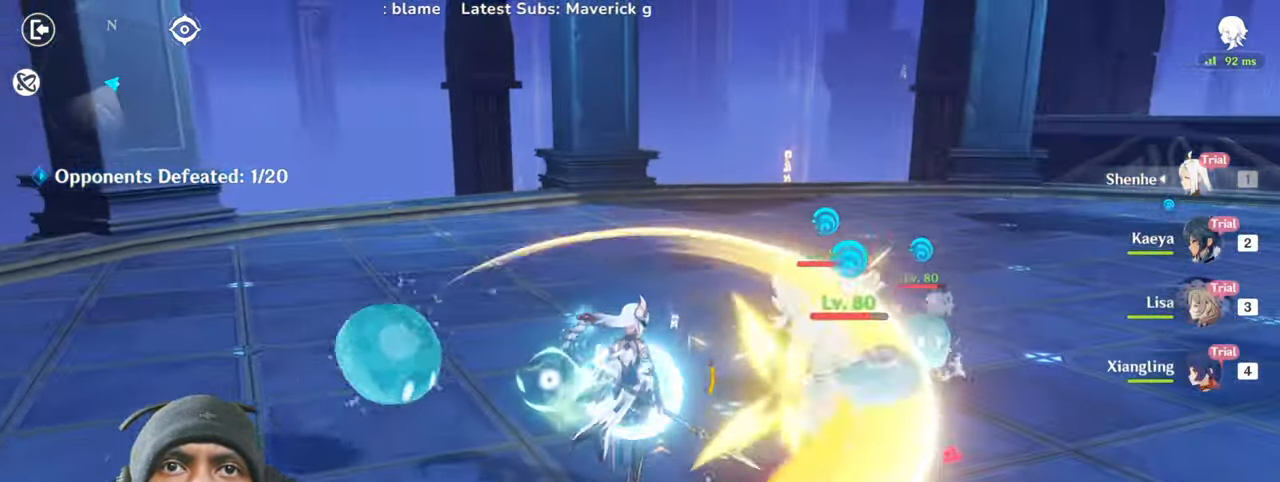
{"keys": ["s", "w"], "mouse": [], "events": [[67, "mouse_left", "up"], [167, "mouse_left", "down"], [267, "mouse_left", "up"], [367, "mouse_left", "down"], [467, "mouse_left", "up"]]}
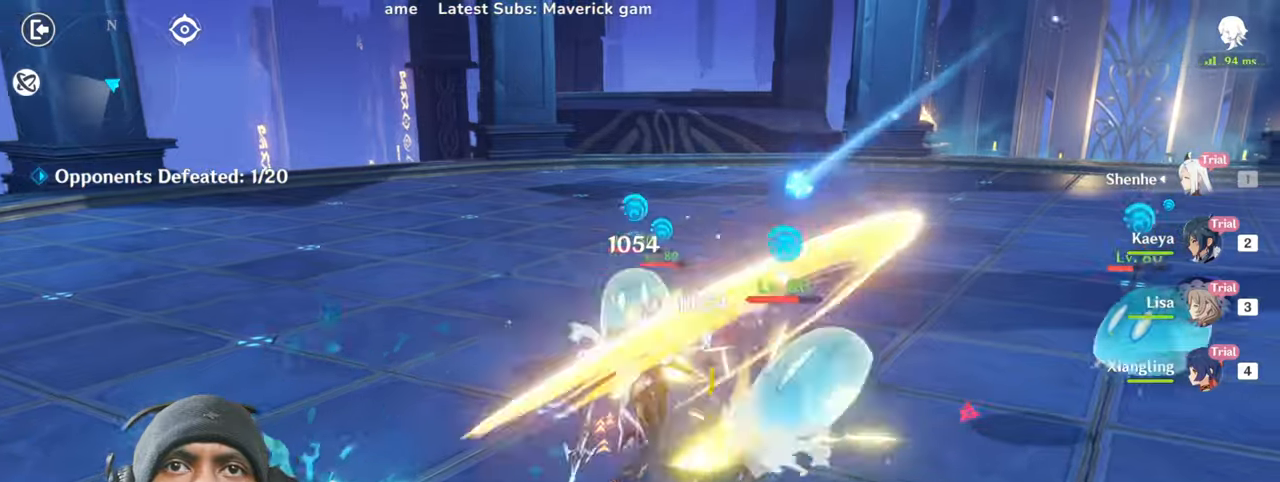
{"keys": ["s", "w"], "mouse": ["left"], "events": [[50, "mouse_left", "down"], [200, "mouse_left", "up"], [267, "mouse_left", "down"], [400, "mouse_left", "up"], [484, "mouse_left", "down"]]}
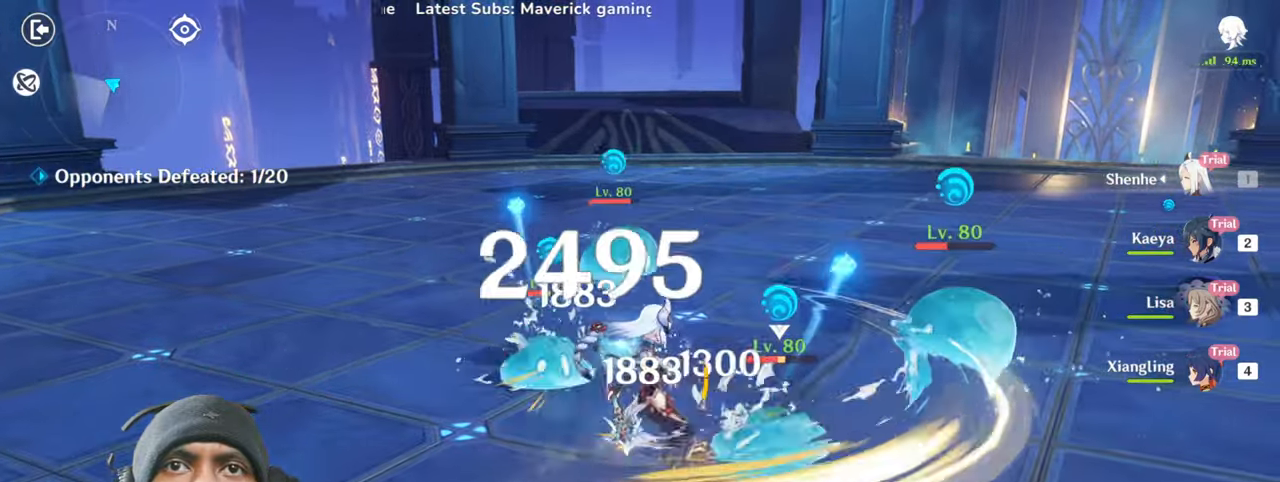
{"keys": ["s", "w"], "mouse": ["left"], "events": [[100, "mouse_left", "up"], [184, "mouse_left", "down"], [301, "mouse_left", "up"], [384, "mouse_left", "down"]]}
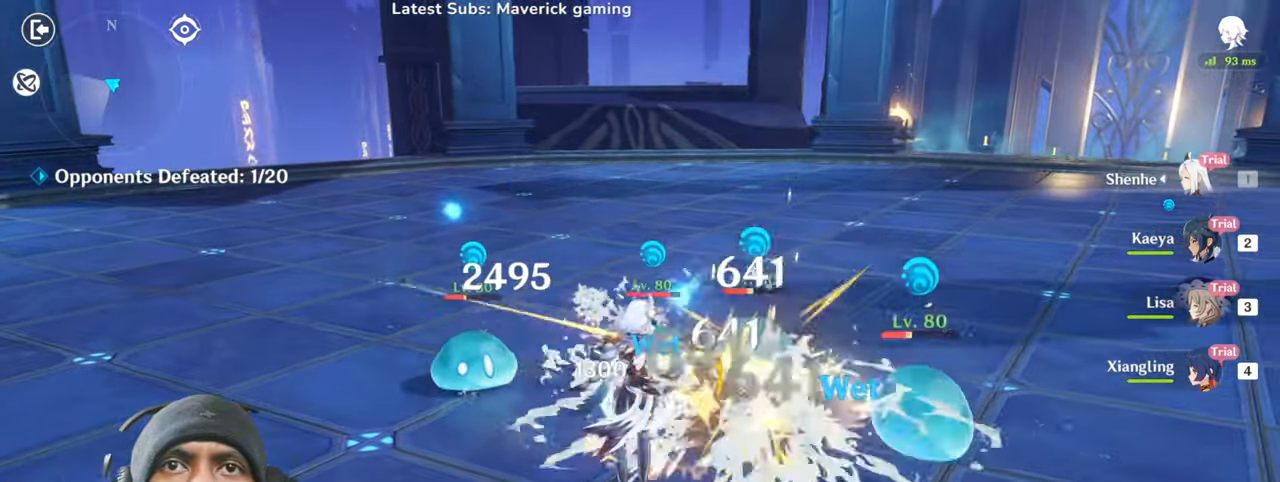
{"keys": ["s", "w"], "mouse": [], "events": [[33, "mouse_left", "up"], [83, "a", "down"], [100, "mouse_left", "down"], [233, "mouse_left", "up"], [333, "mouse_left", "down"], [350, "a", "up"], [450, "mouse_left", "up"]]}
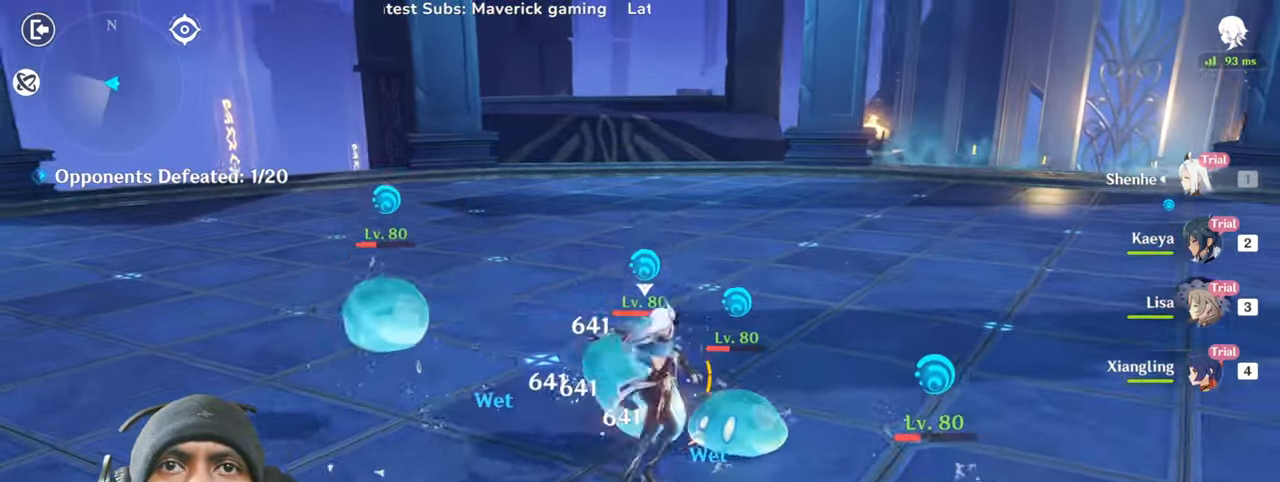
{"keys": ["s", "w"], "mouse": [], "events": [[50, "mouse_left", "down"], [150, "mouse_left", "up"], [234, "mouse_left", "down"], [367, "mouse_left", "up"]]}
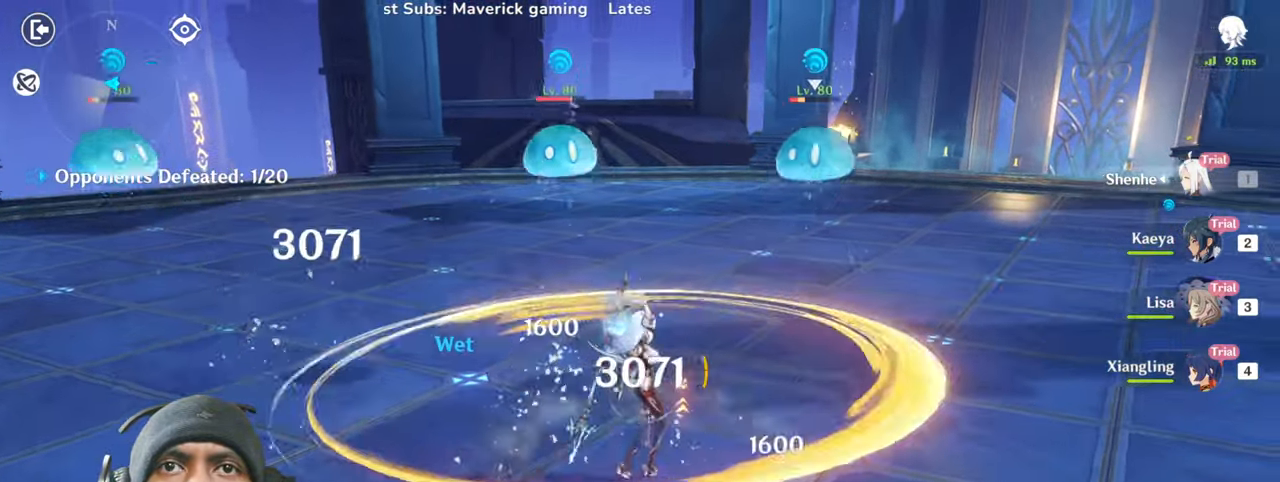
{"keys": ["e", "s", "w"], "mouse": [], "events": [[133, "e", "down"]]}
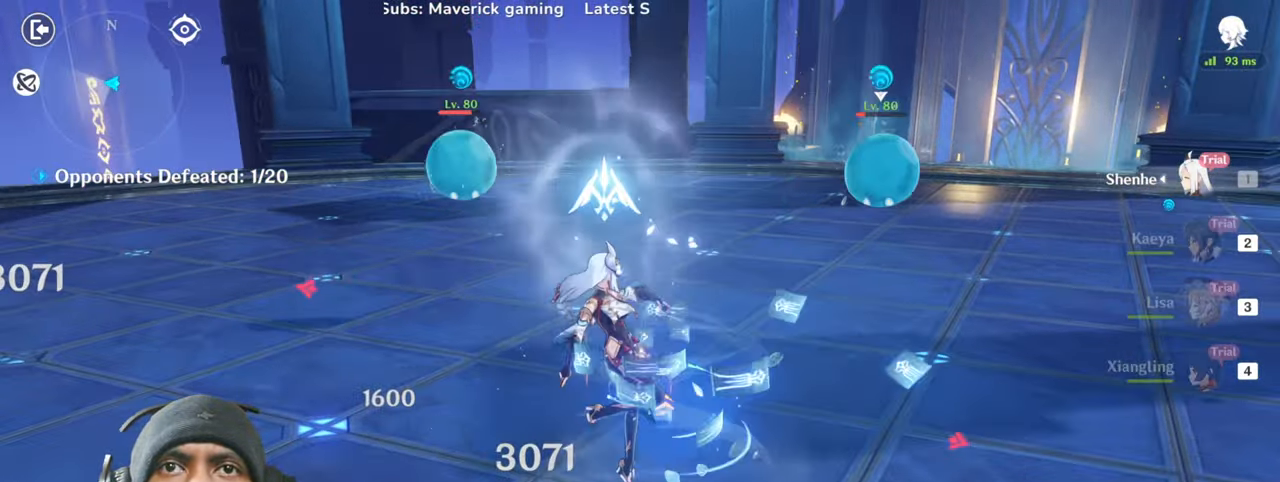
{"keys": ["s", "shift", "w"], "mouse": [], "events": [[67, "e", "up"], [367, "shift", "down"]]}
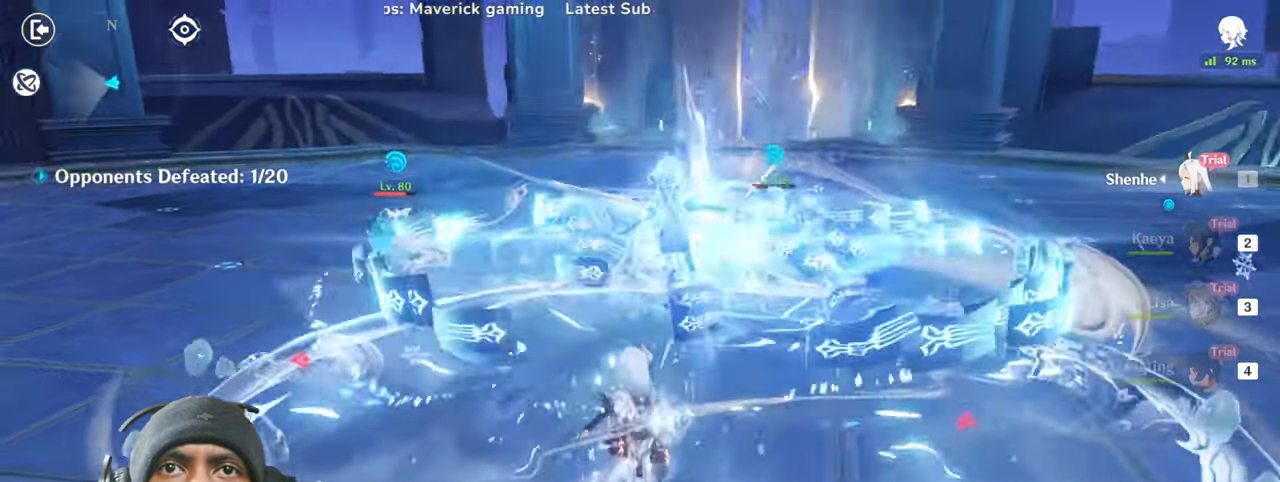
{"keys": ["s", "shift", "w"], "mouse": [], "events": []}
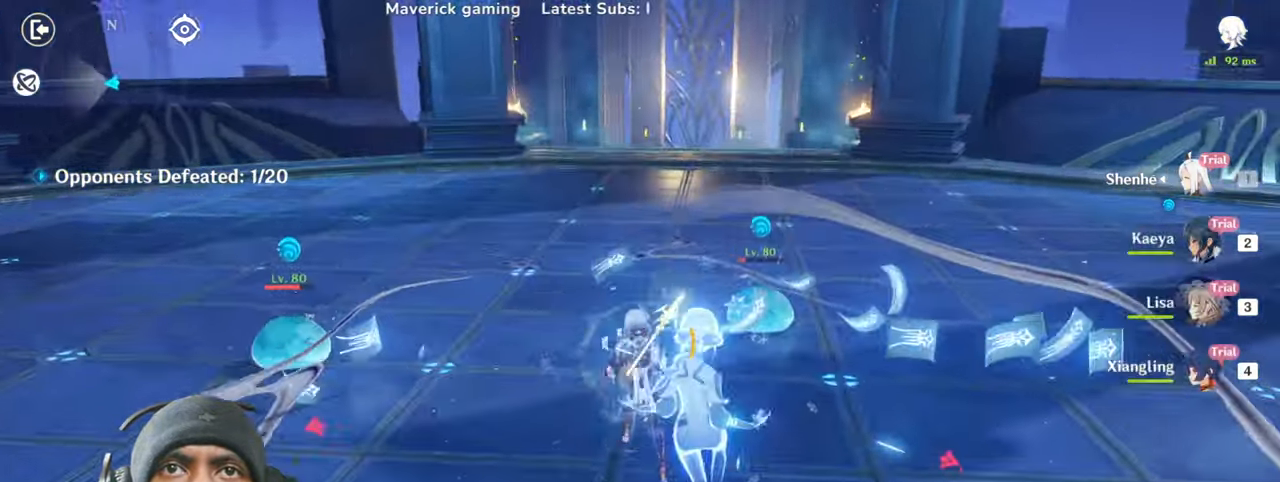
{"keys": ["s", "w"], "mouse": ["left"], "events": [[134, "mouse_left", "down"], [367, "shift", "up"]]}